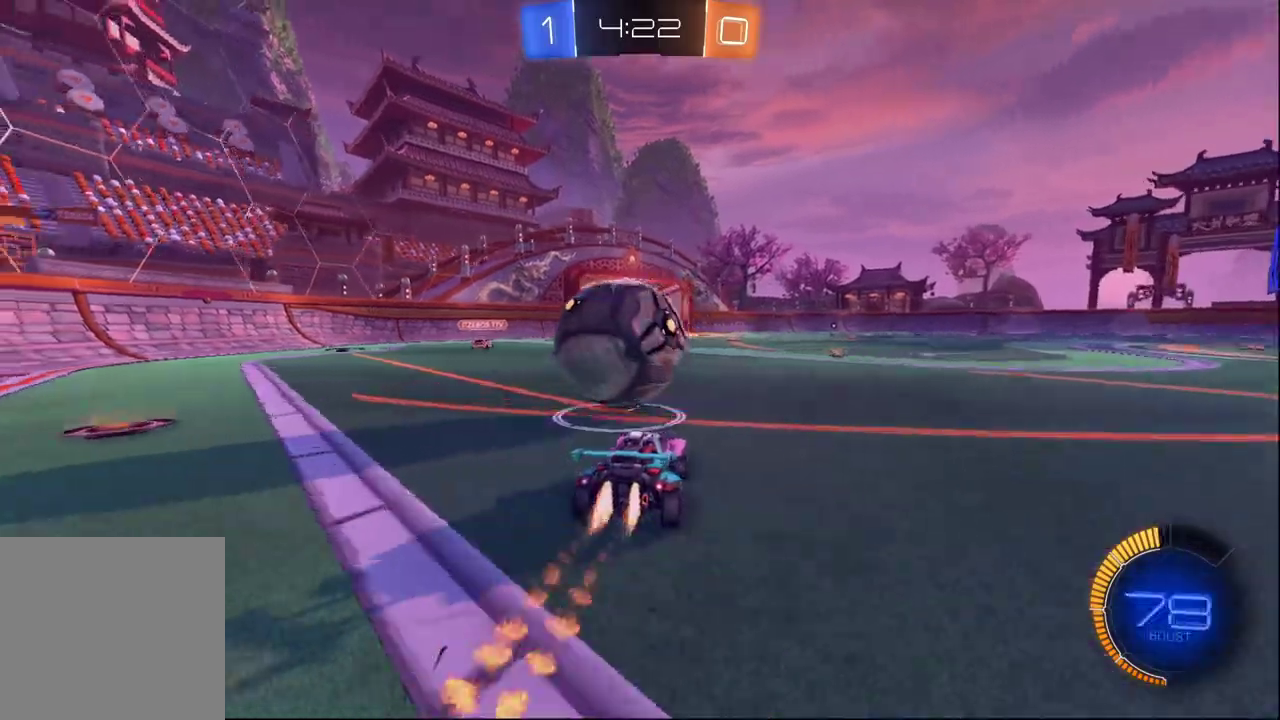
Gameplay with a controller (Xbox layout); each line is a JSON object with the inputs held at the frame after it. "events" lists button and stick changes between this image and that frame as [ms after this image, input, new state], when the widget could be followed in between.
{"buttons": ["R2"], "left_stick": "center", "right_stick": "center"}
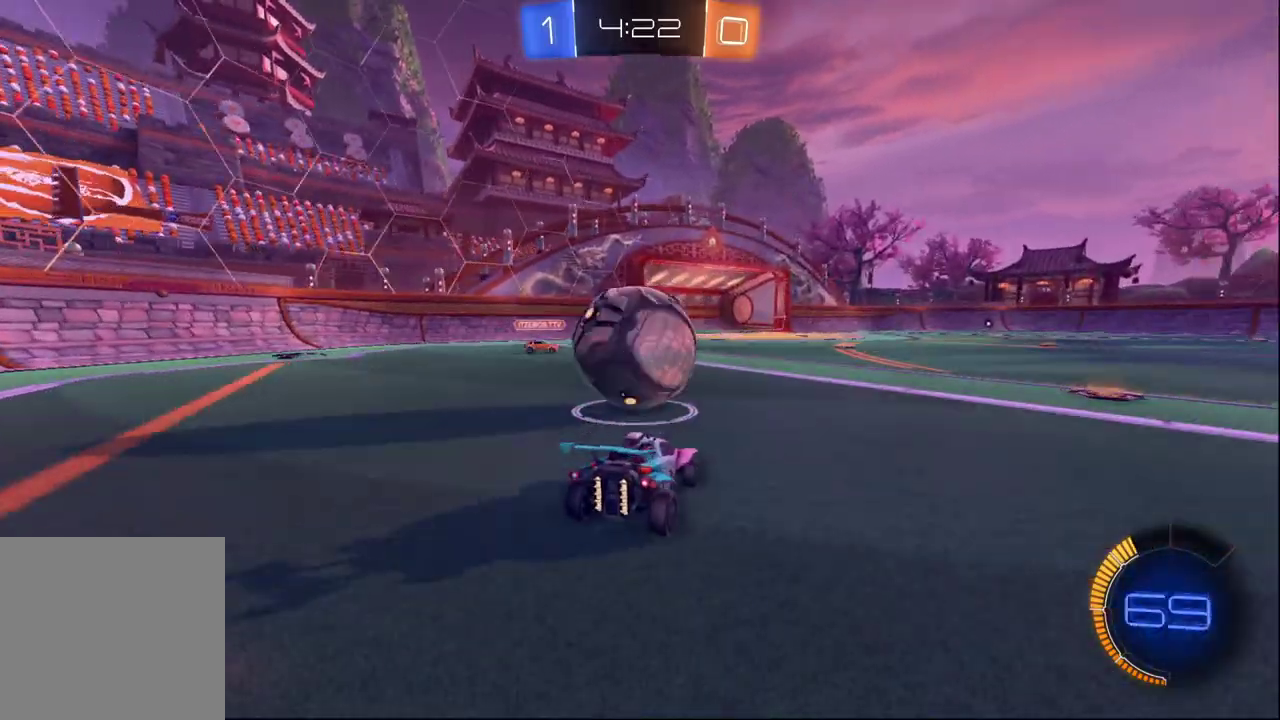
{"buttons": ["B", "R2"], "left_stick": "right", "right_stick": "center"}
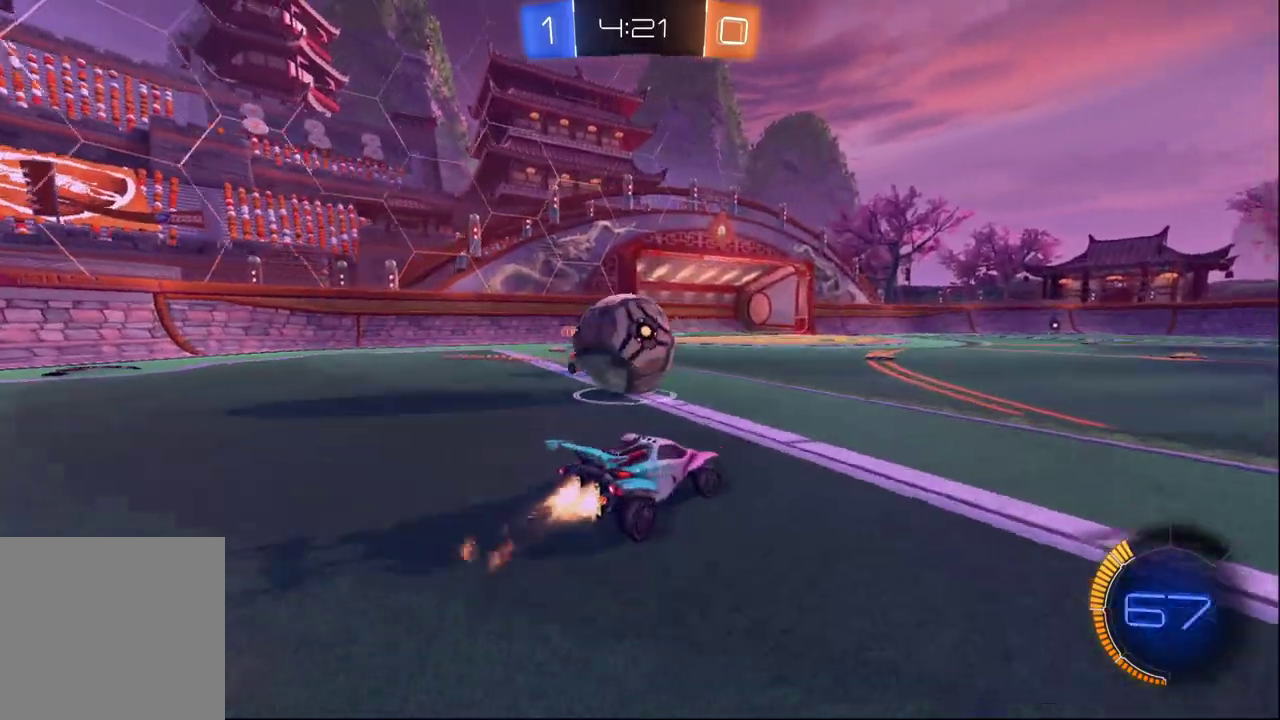
{"buttons": ["B", "R2"], "left_stick": "right", "right_stick": "center", "events": []}
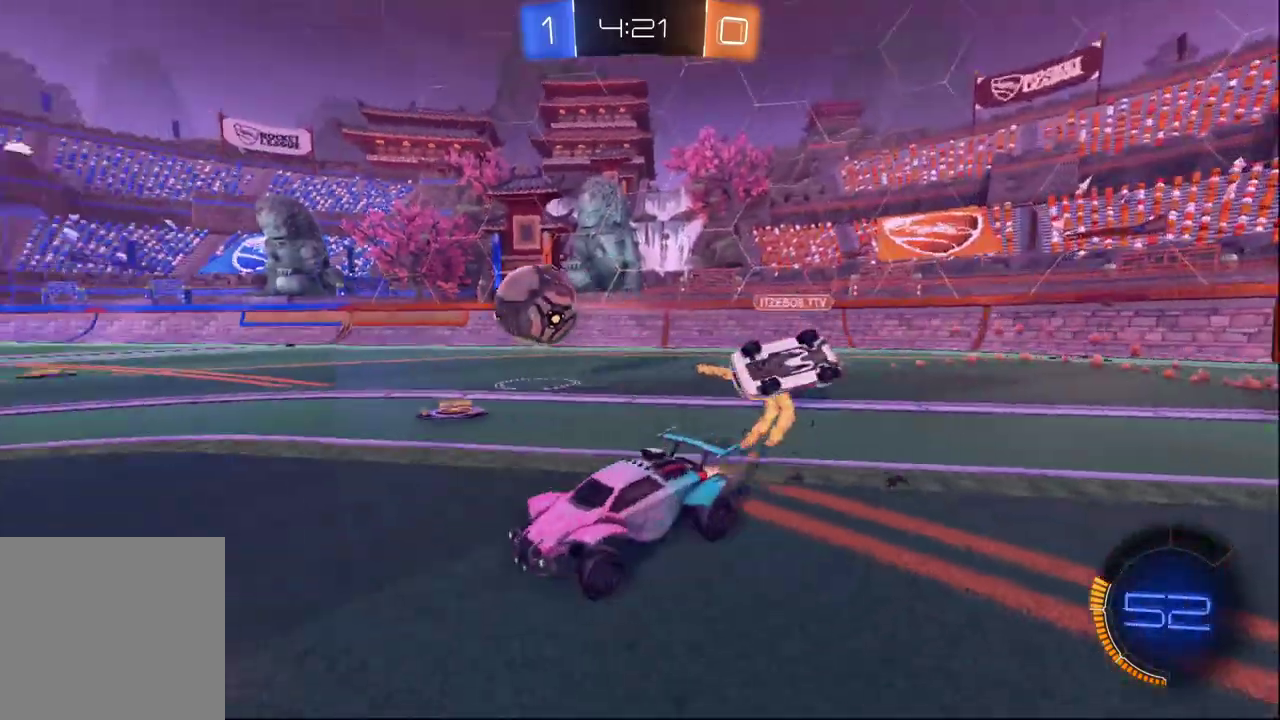
{"buttons": ["B", "R2"], "left_stick": "right", "right_stick": "center", "events": []}
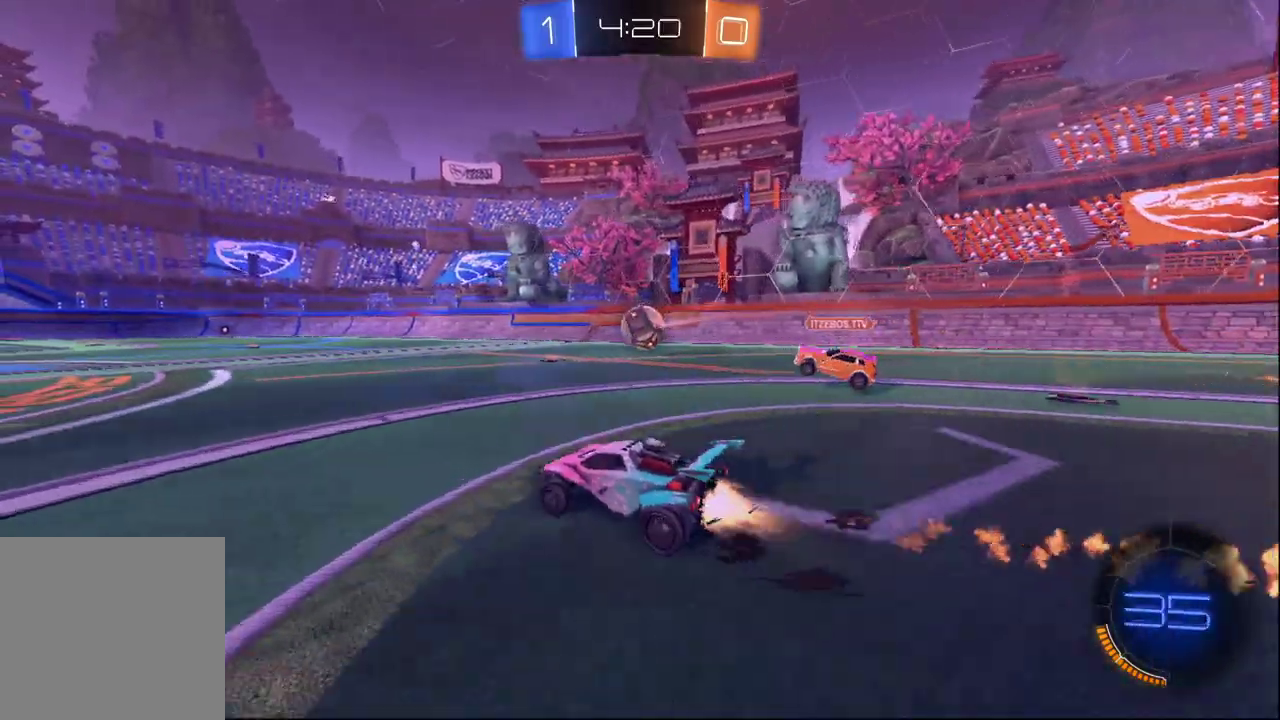
{"buttons": ["B", "R2"], "left_stick": "left", "right_stick": "center", "events": [[250, "B", "up"], [383, "left_stick", "left"], [467, "B", "down"]]}